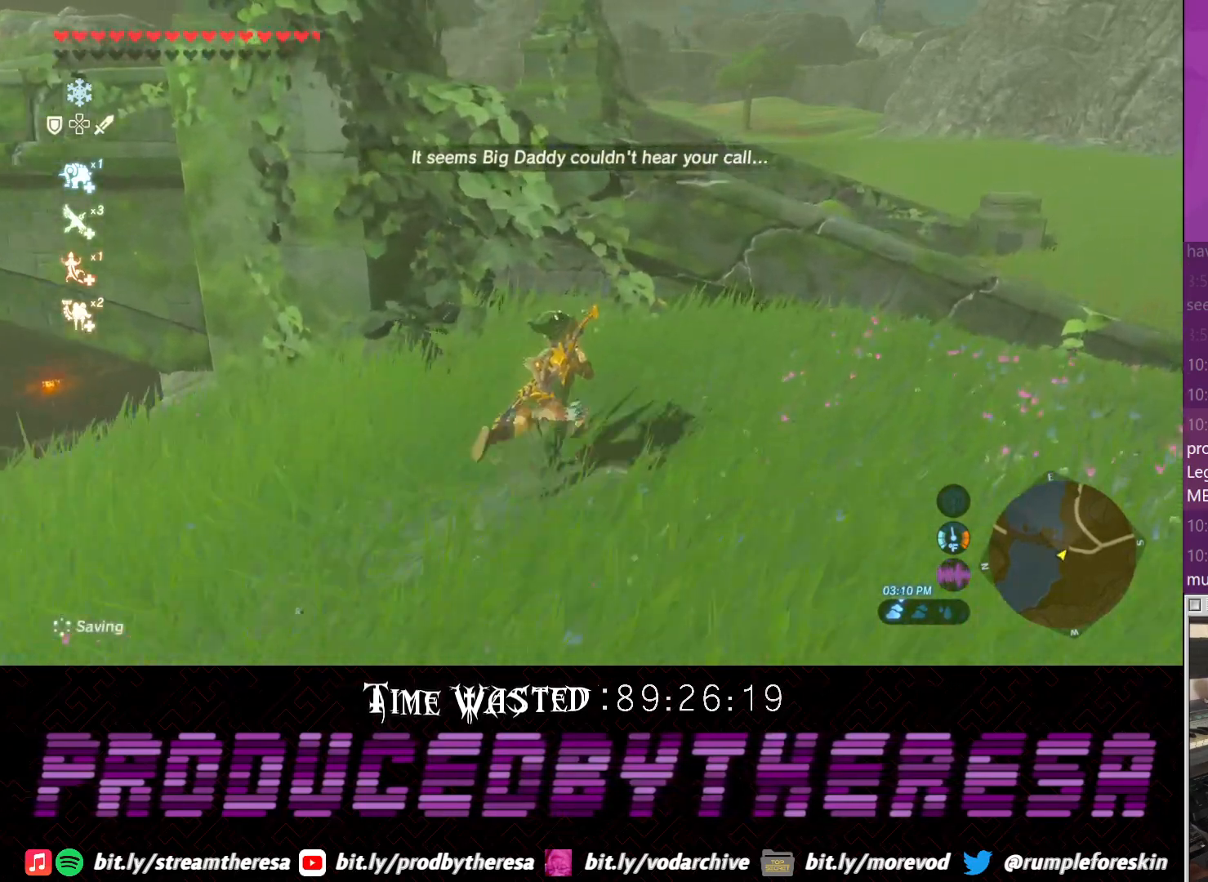
Gameplay with a controller (PlayStation layout); each line is a JSON object with the inputs held at the frame after it. "events" lists button and stick changes between this image and that frame as [ms after this image, input, new state], when the widget could be followed in between. Not read: DPAD_UP R3.
{"buttons": ["CROSS", "DPAD_DOWN"], "left_stick": "up", "right_stick": "center", "events": [[50, "left_stick", "up"], [183, "CROSS", "up"], [300, "CROSS", "down"], [383, "CROSS", "up"], [500, "CROSS", "down"]]}
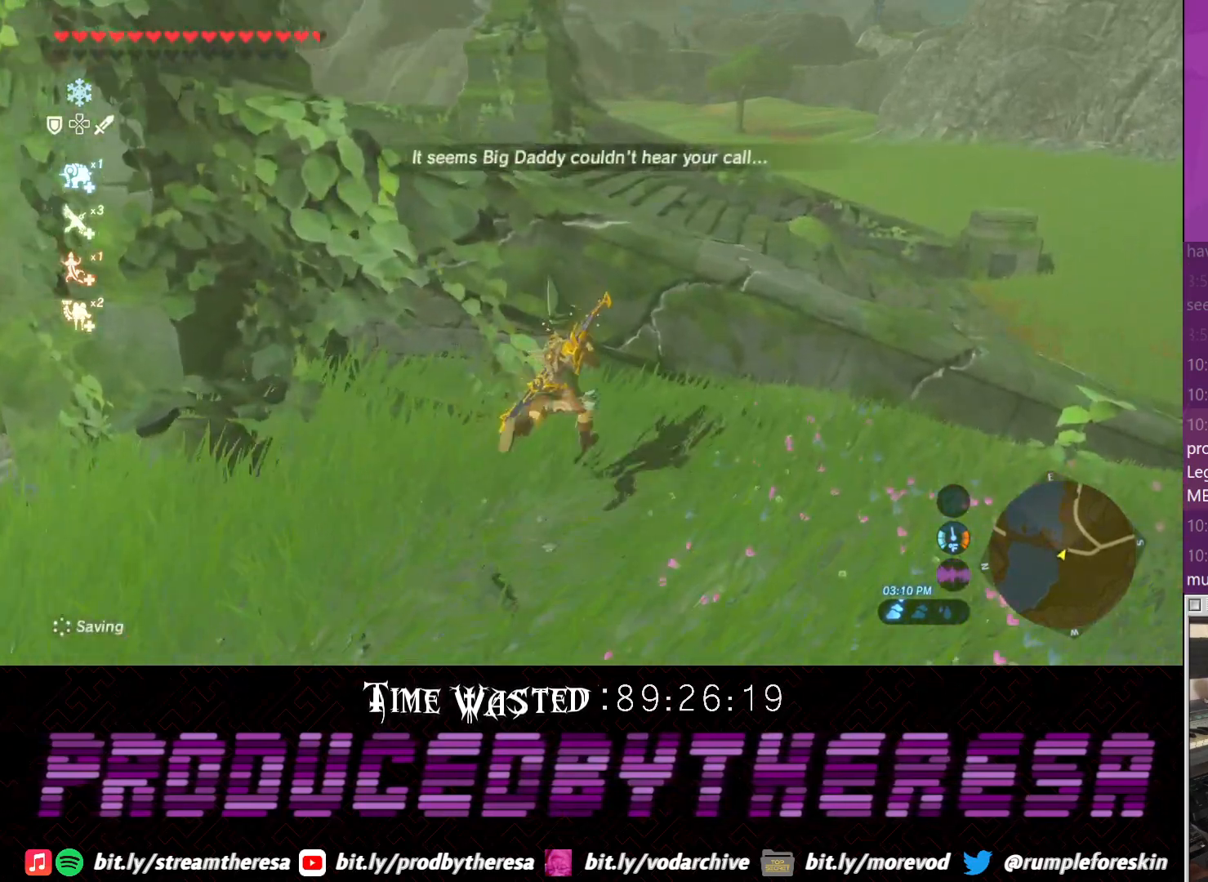
{"buttons": [], "left_stick": "up", "right_stick": "center", "events": [[133, "CROSS", "up"], [450, "DPAD_DOWN", "up"]]}
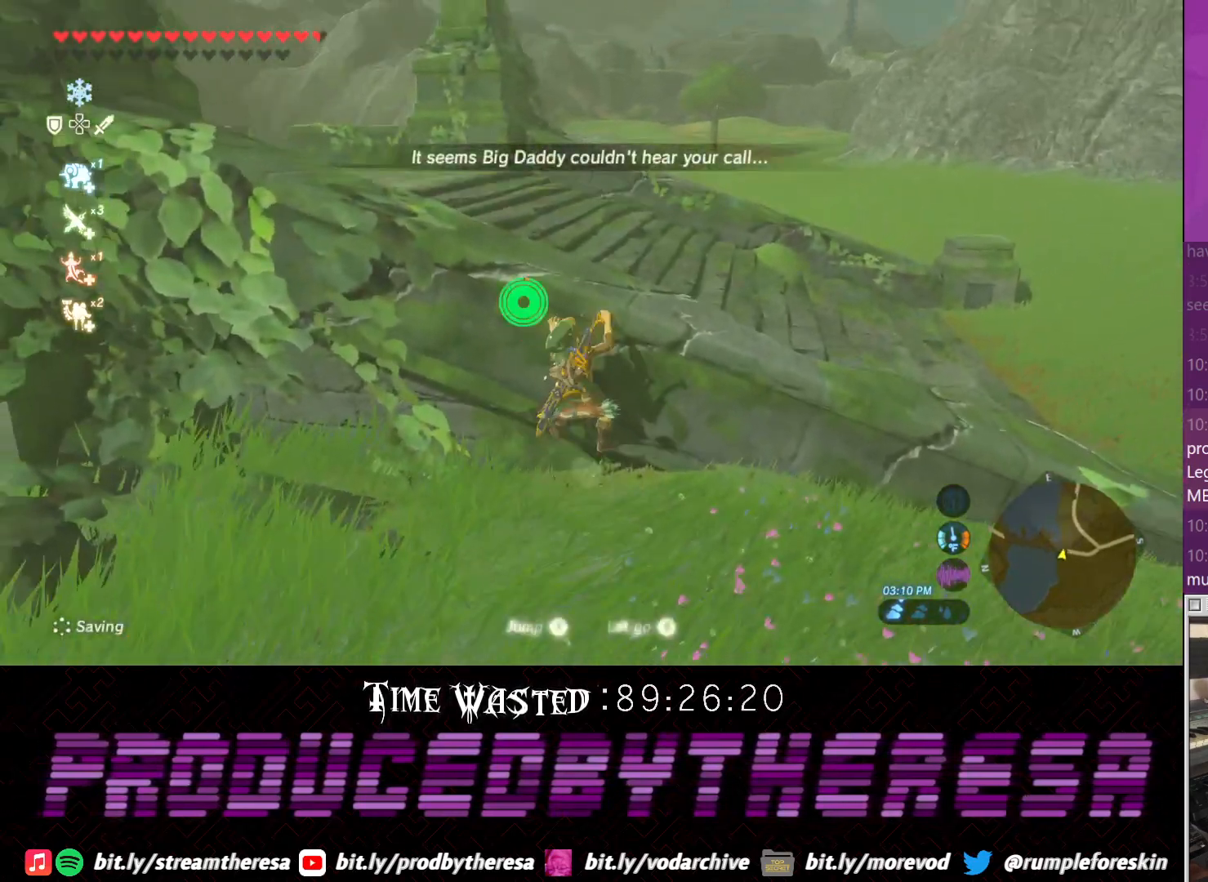
{"buttons": [], "left_stick": "up", "right_stick": "up-left", "events": [[17, "TRIANGLE", "down"], [133, "TRIANGLE", "up"], [333, "right_stick", "up-left"]]}
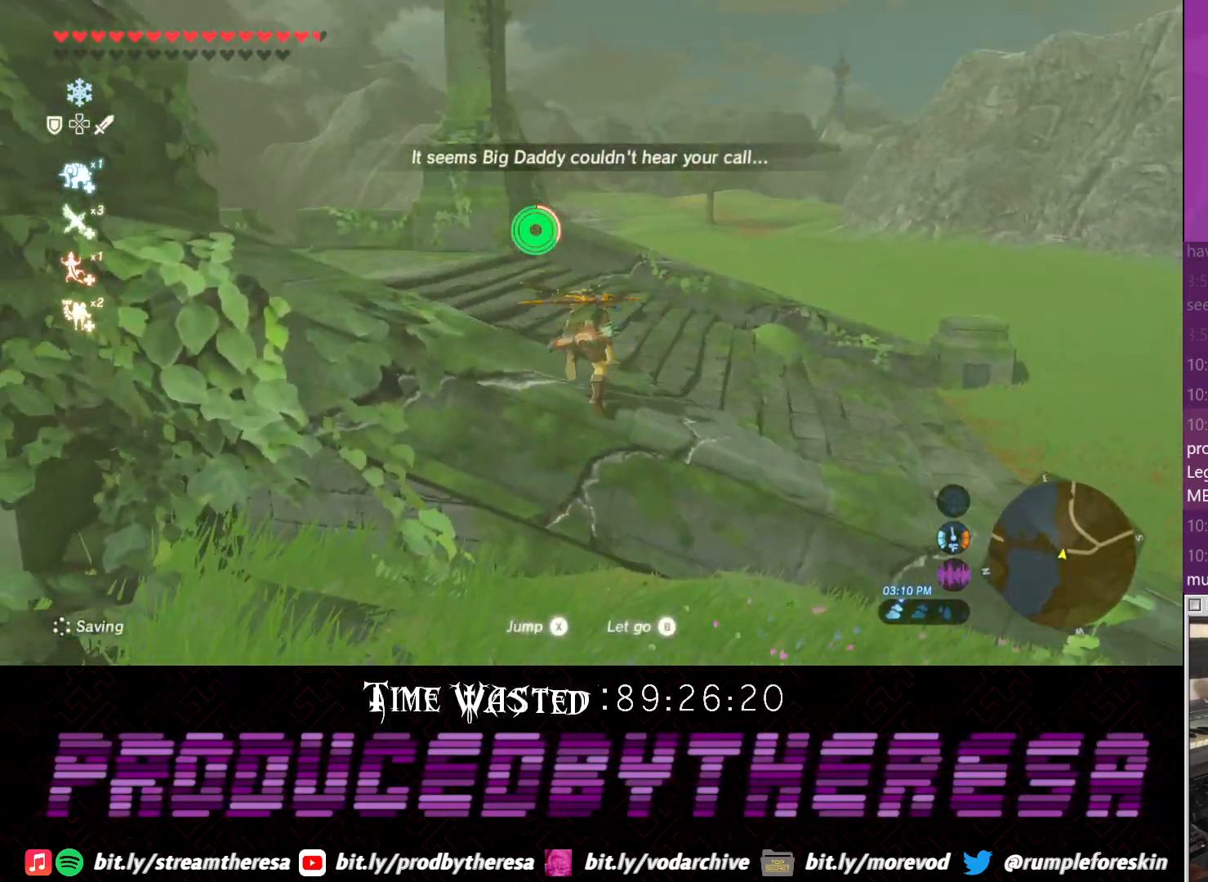
{"buttons": ["CROSS"], "left_stick": "up", "right_stick": "center", "events": [[350, "right_stick", "center"], [467, "CROSS", "down"]]}
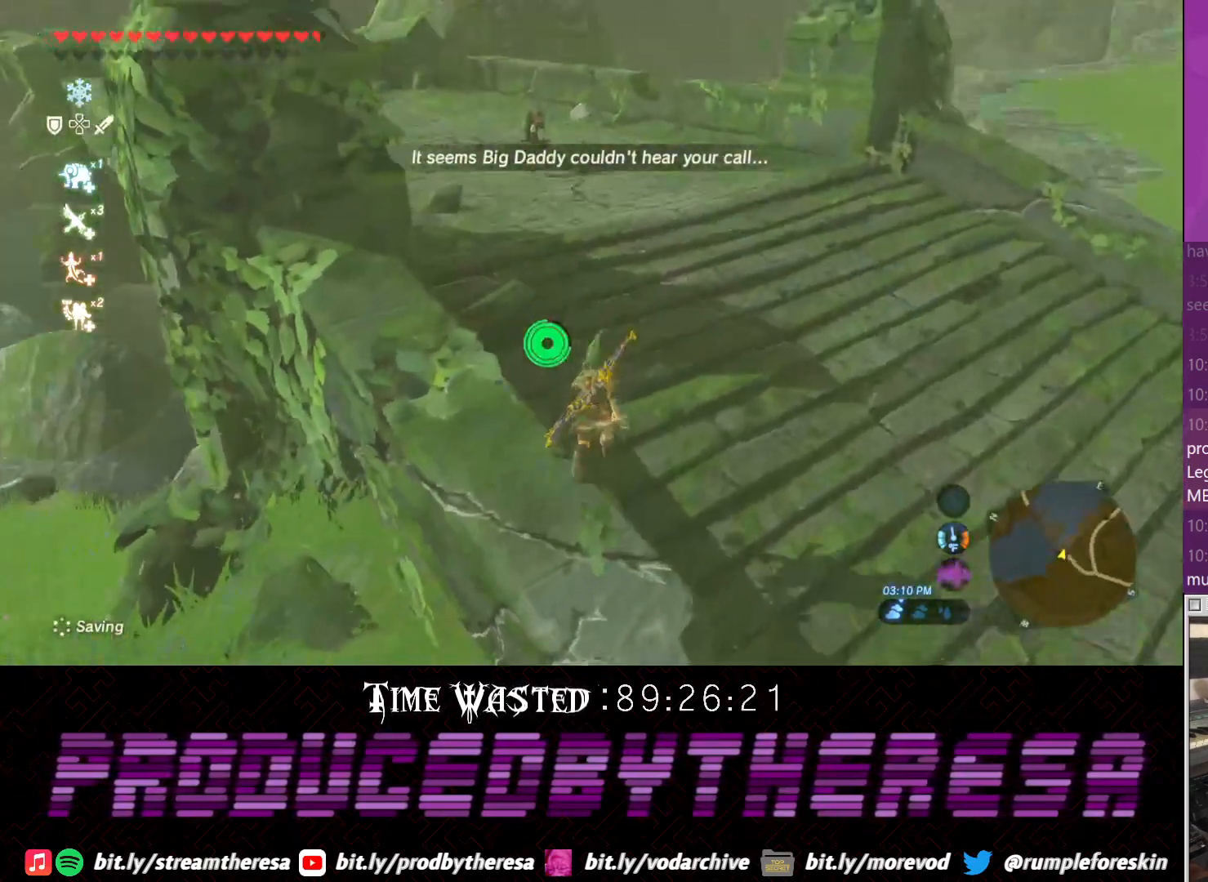
{"buttons": [], "left_stick": "up", "right_stick": "left", "events": [[100, "CROSS", "up"], [350, "right_stick", "left"]]}
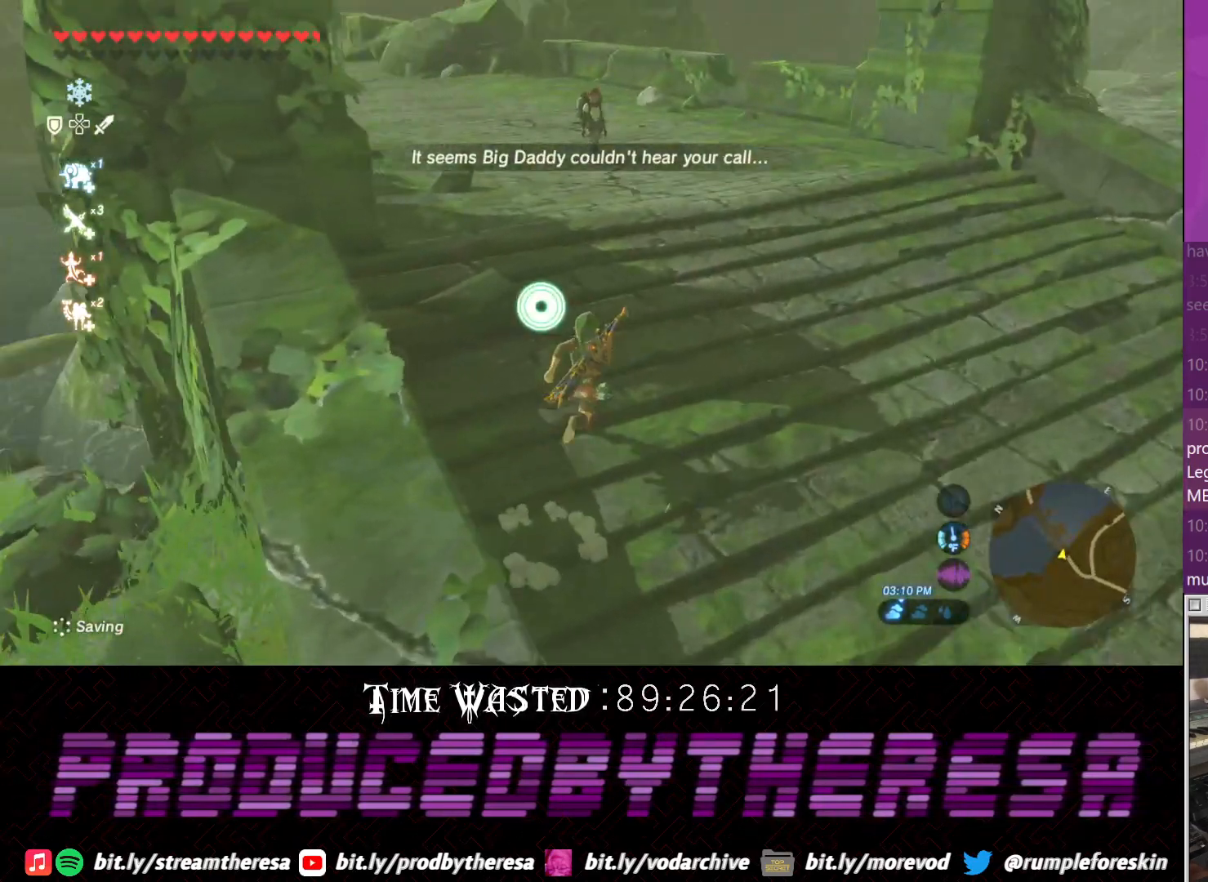
{"buttons": [], "left_stick": "up", "right_stick": "center", "events": [[250, "right_stick", "center"], [350, "CROSS", "down"], [500, "CROSS", "up"]]}
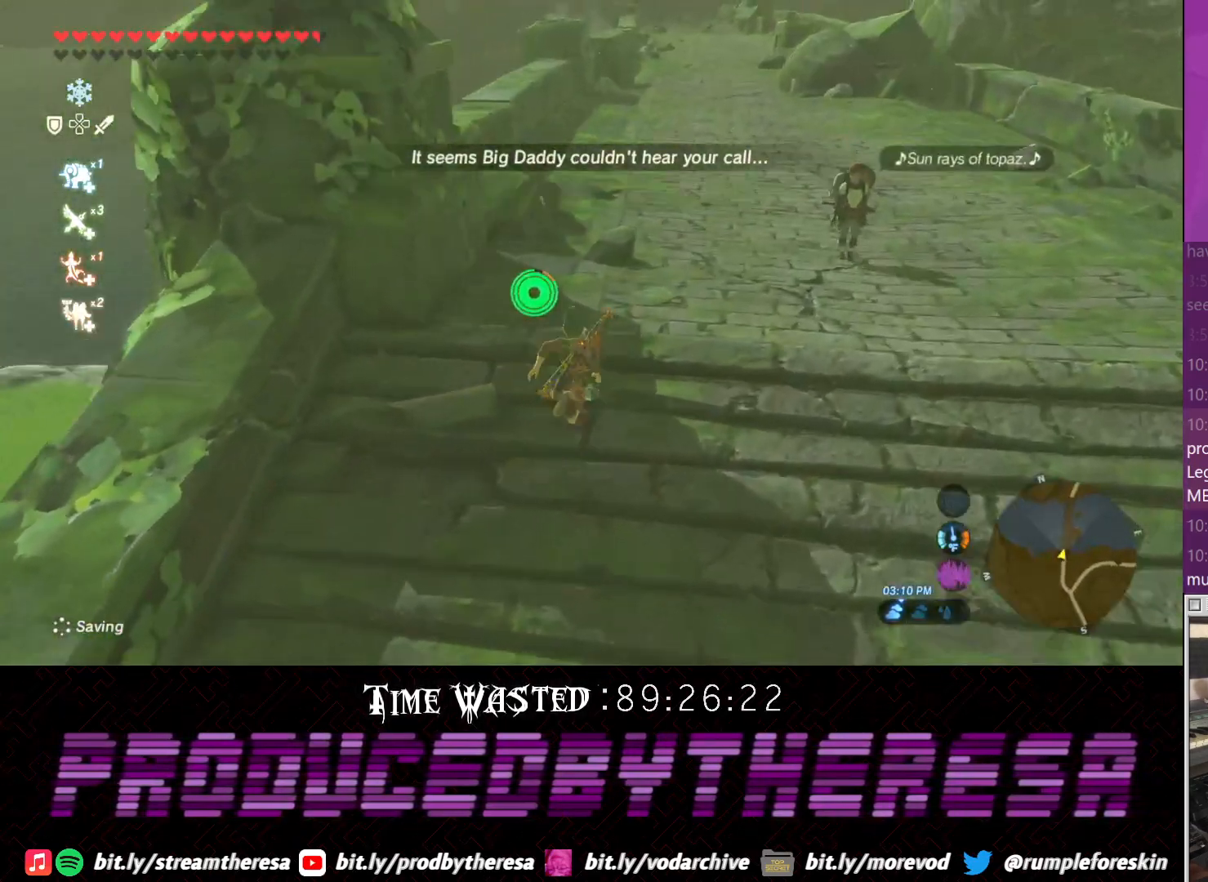
{"buttons": [], "left_stick": "up", "right_stick": "center", "events": [[233, "right_stick", "up"], [500, "right_stick", "center"]]}
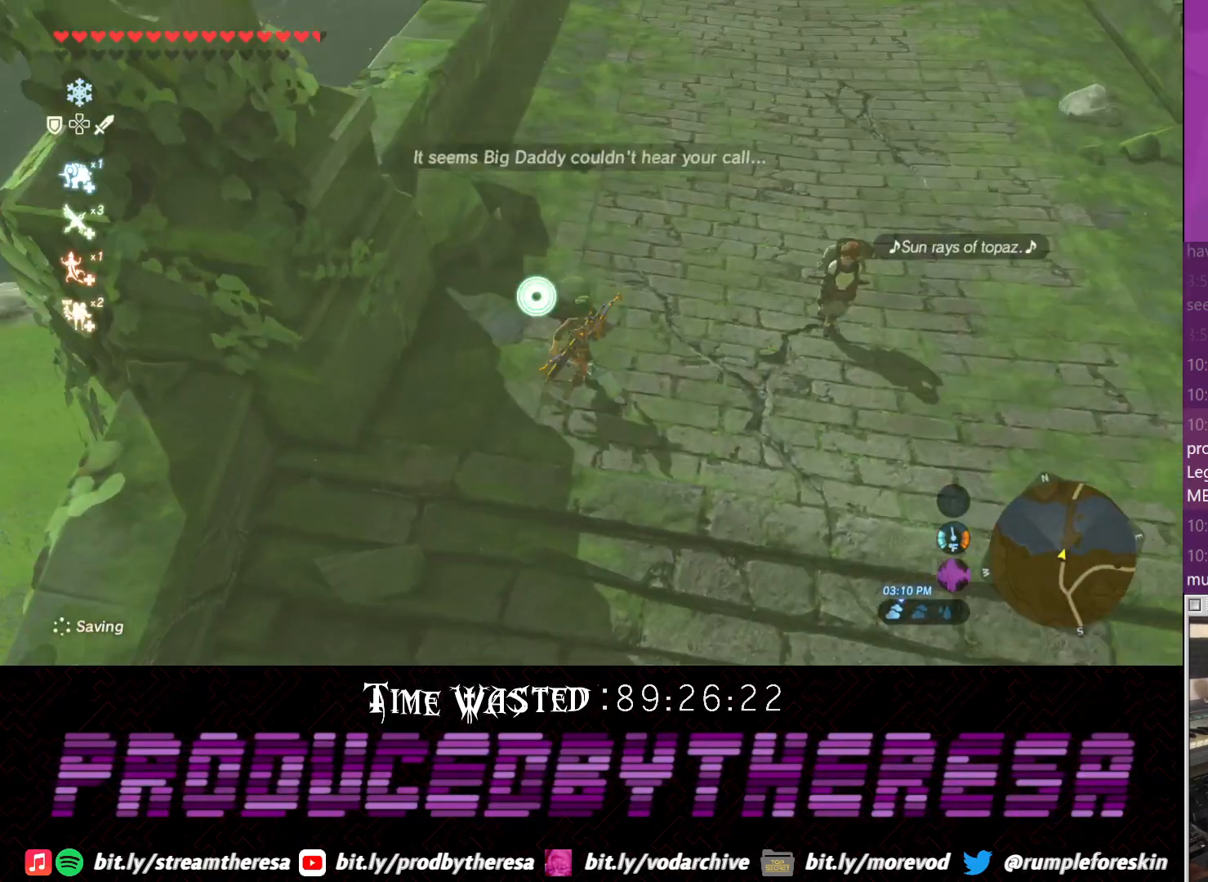
{"buttons": [], "left_stick": "up", "right_stick": "center", "events": [[133, "CROSS", "down"], [317, "CROSS", "up"]]}
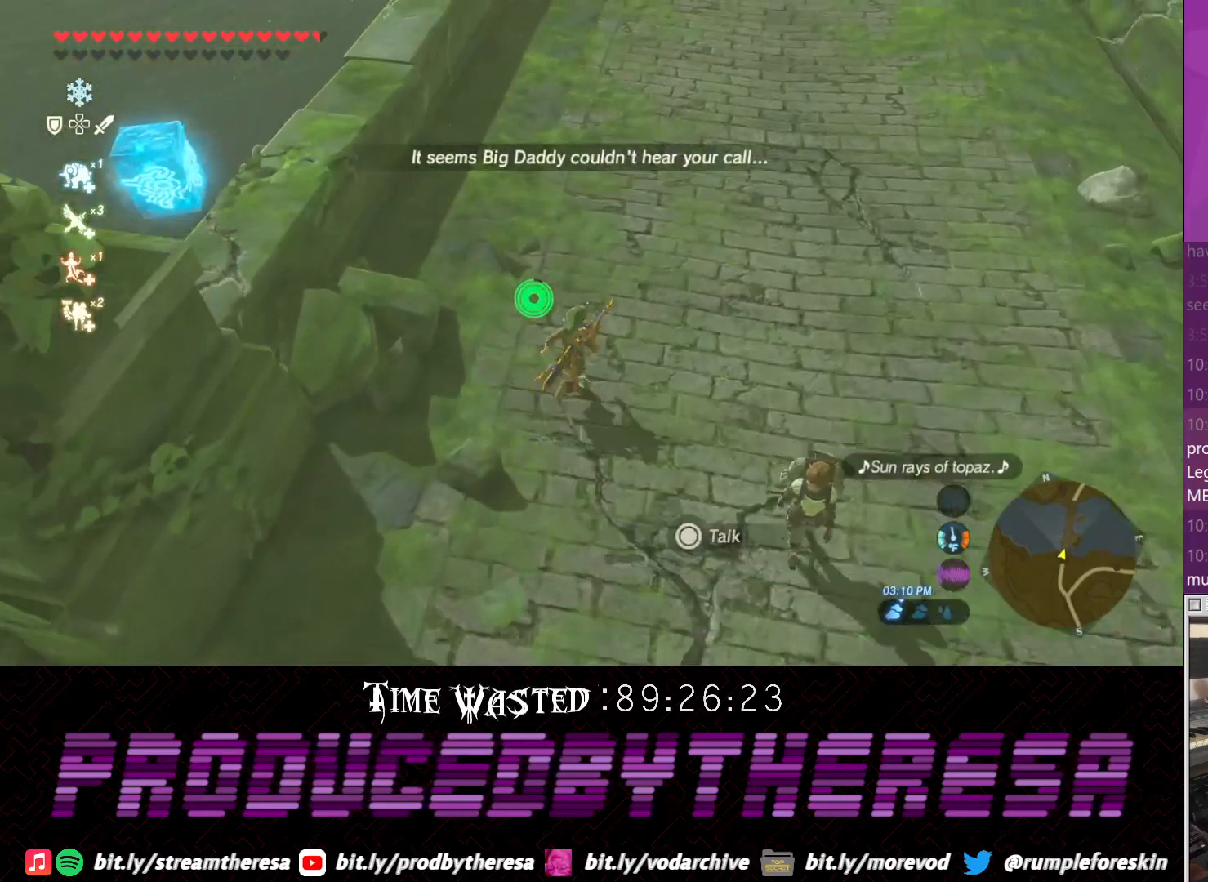
{"buttons": [], "left_stick": "up", "right_stick": "center", "events": []}
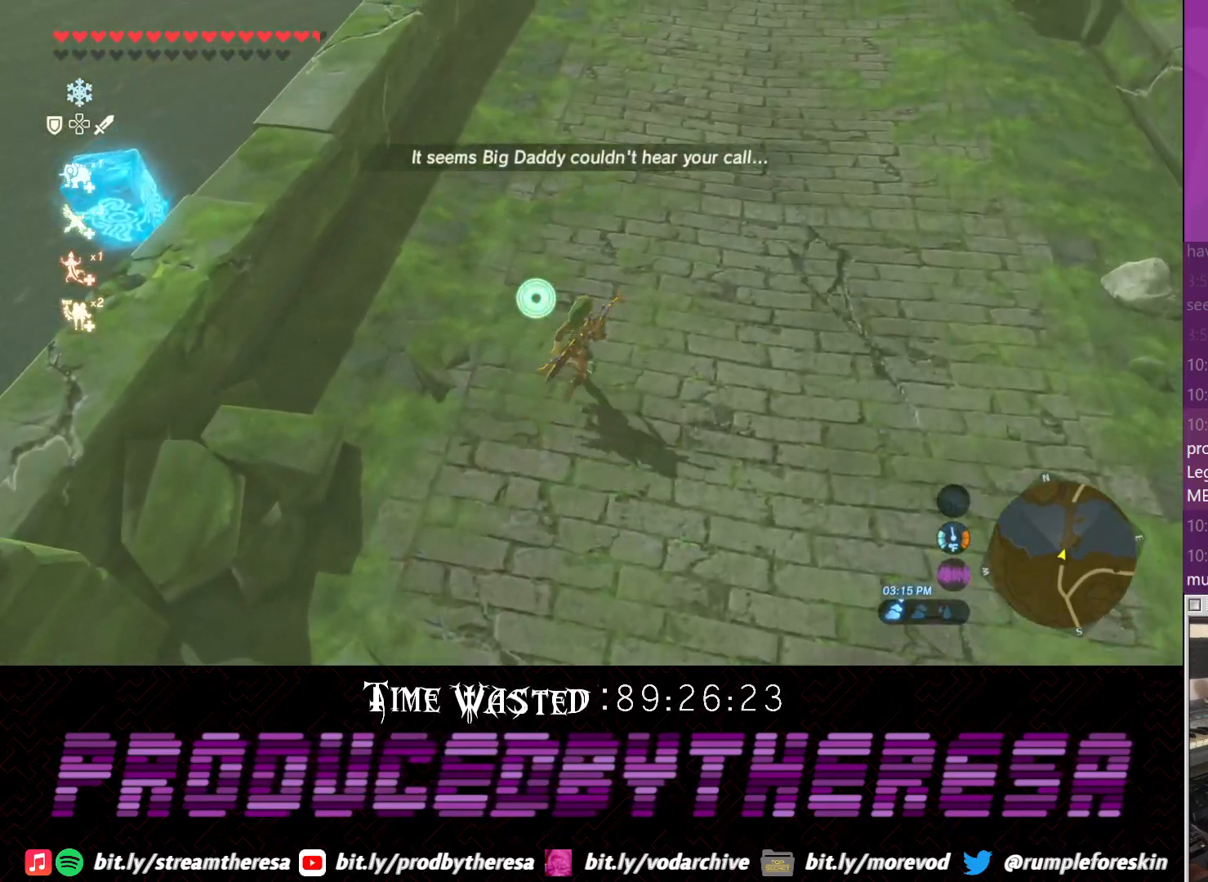
{"buttons": [], "left_stick": "up", "right_stick": "center", "events": [[200, "right_stick", "up-left"], [467, "right_stick", "center"]]}
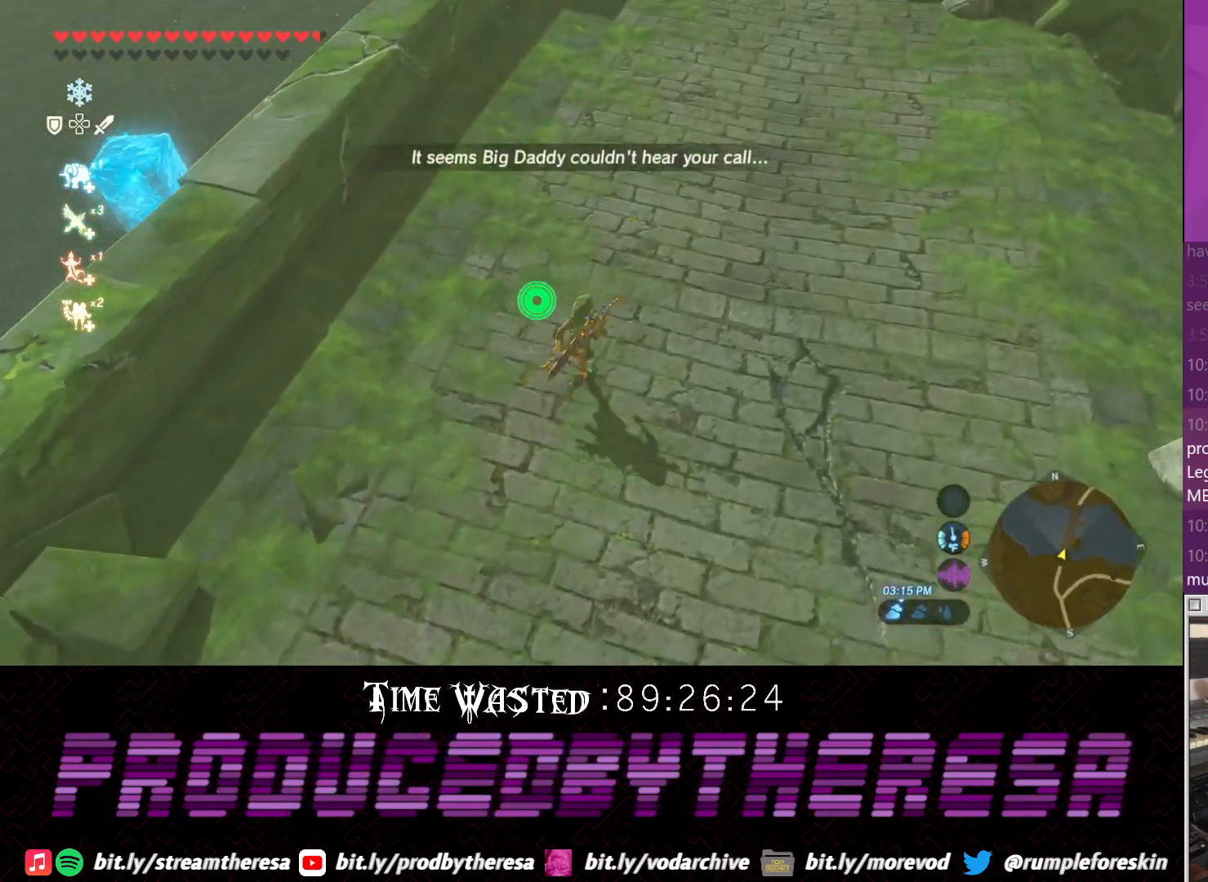
{"buttons": [], "left_stick": "up-right", "right_stick": "center", "events": [[233, "left_stick", "up-right"]]}
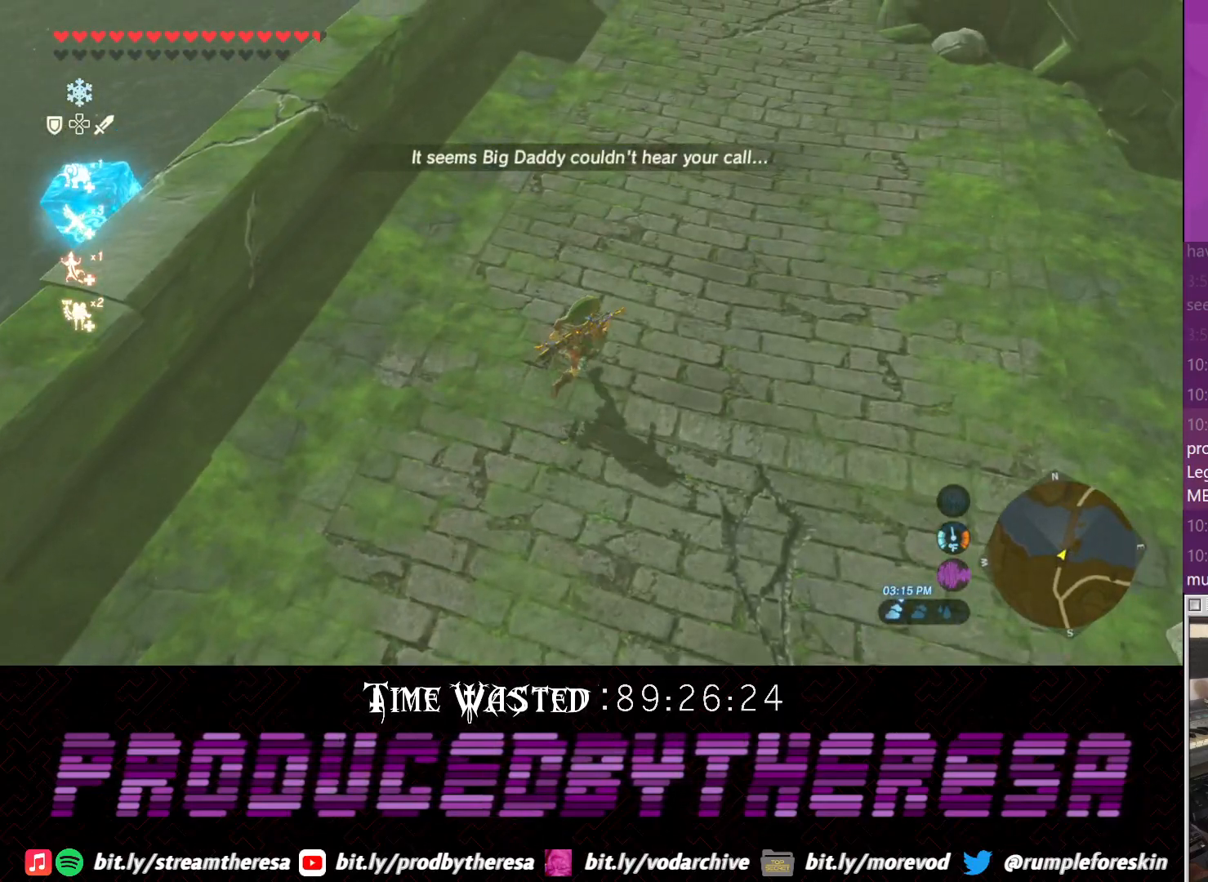
{"buttons": [], "left_stick": "down-right", "right_stick": "down", "events": [[50, "left_stick", "right"], [250, "left_stick", "down-right"], [267, "right_stick", "down"]]}
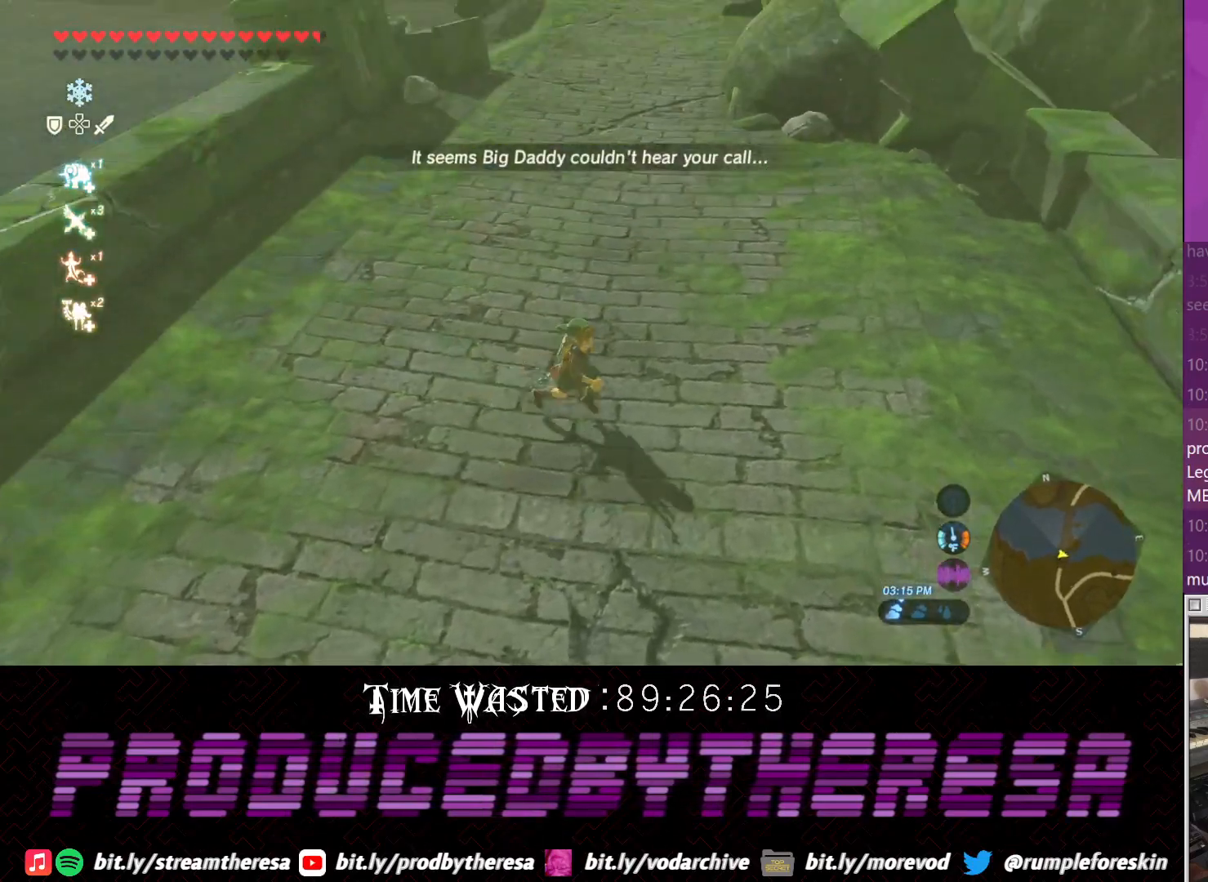
{"buttons": [], "left_stick": "down-right", "right_stick": "center", "events": [[167, "right_stick", "down-right"], [300, "right_stick", "center"]]}
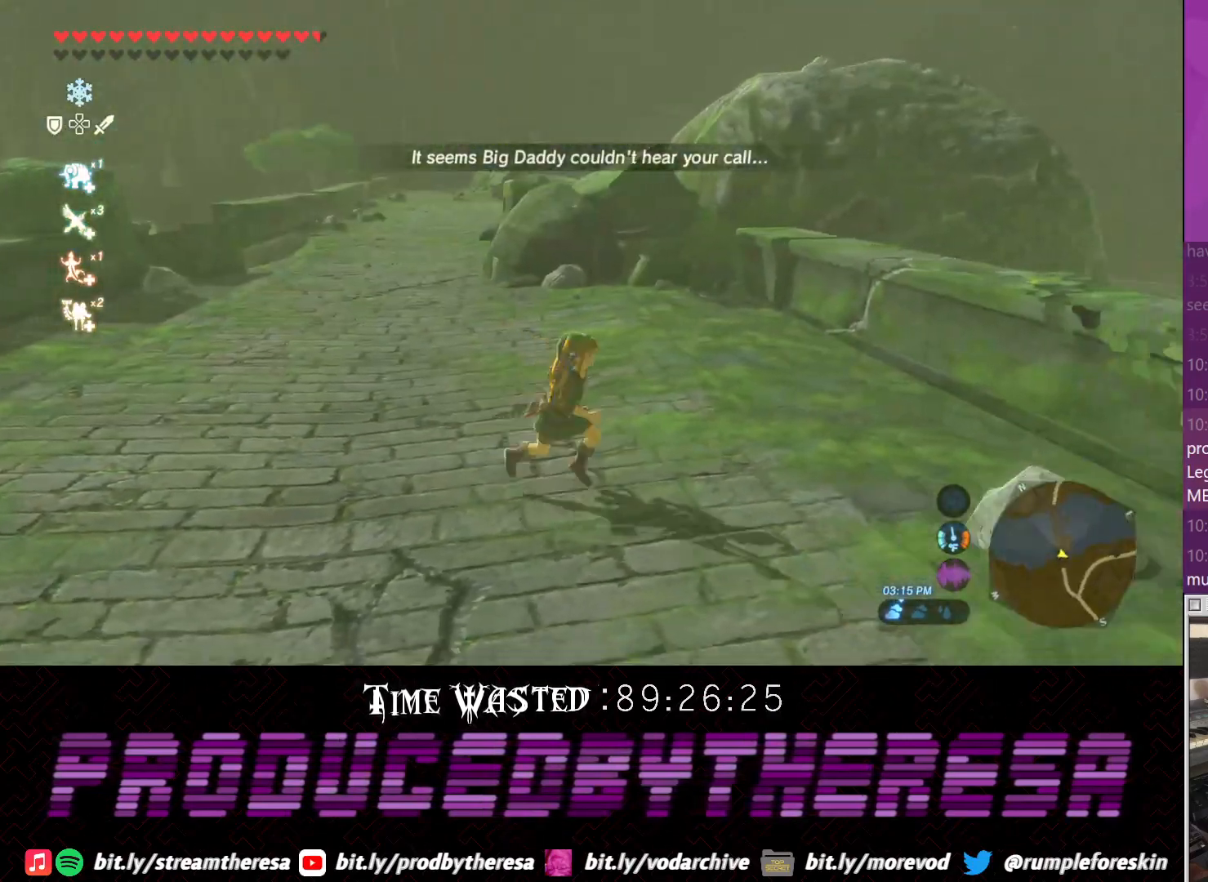
{"buttons": [], "left_stick": "up", "right_stick": "center", "events": [[117, "left_stick", "right"], [500, "left_stick", "up"]]}
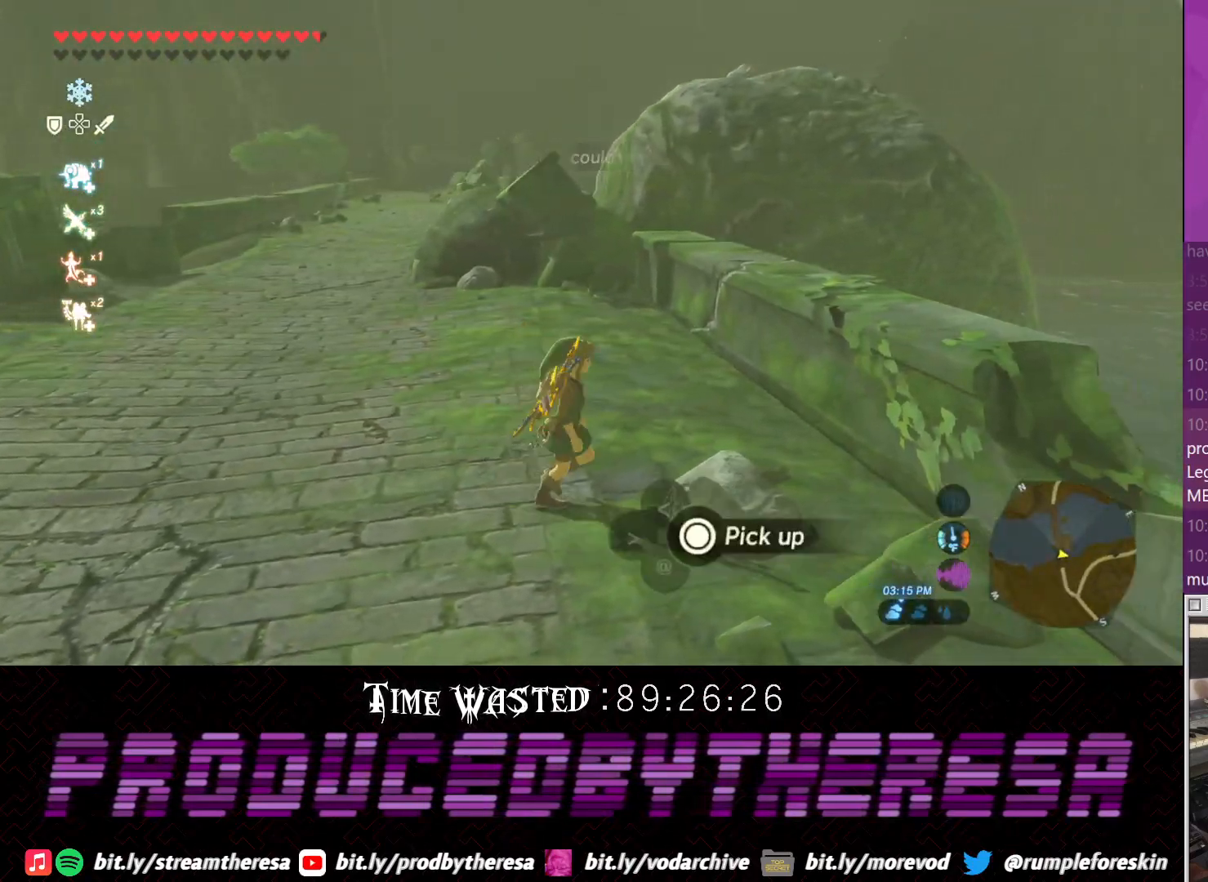
{"buttons": [], "left_stick": "left", "right_stick": "left", "events": [[17, "right_stick", "left"], [150, "left_stick", "up-right"], [350, "left_stick", "down"], [500, "left_stick", "left"]]}
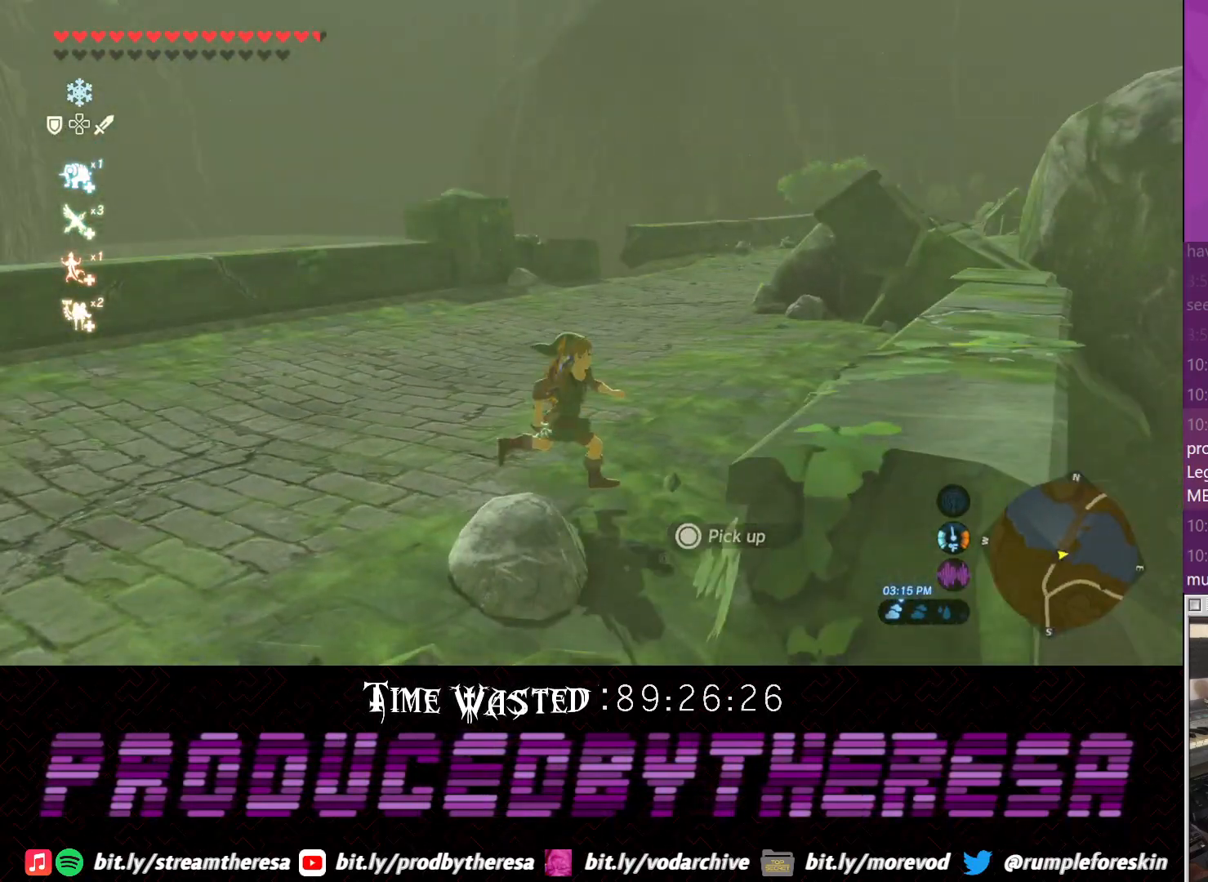
{"buttons": [], "left_stick": "up-right", "right_stick": "up", "events": [[67, "left_stick", "up"], [400, "left_stick", "up-right"], [433, "right_stick", "up"]]}
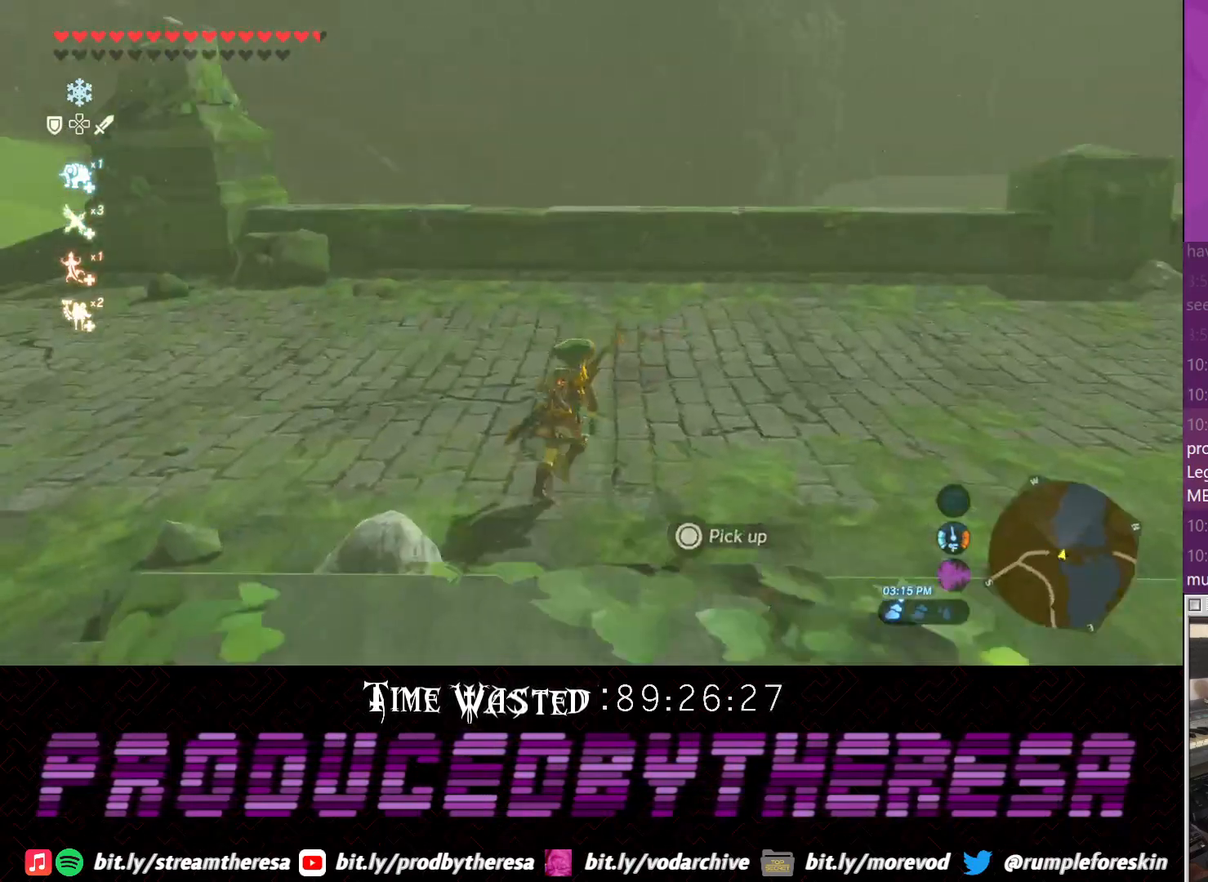
{"buttons": ["CROSS"], "left_stick": "up-right", "right_stick": "center", "events": [[17, "right_stick", "up-right"], [167, "right_stick", "center"], [283, "CROSS", "down"]]}
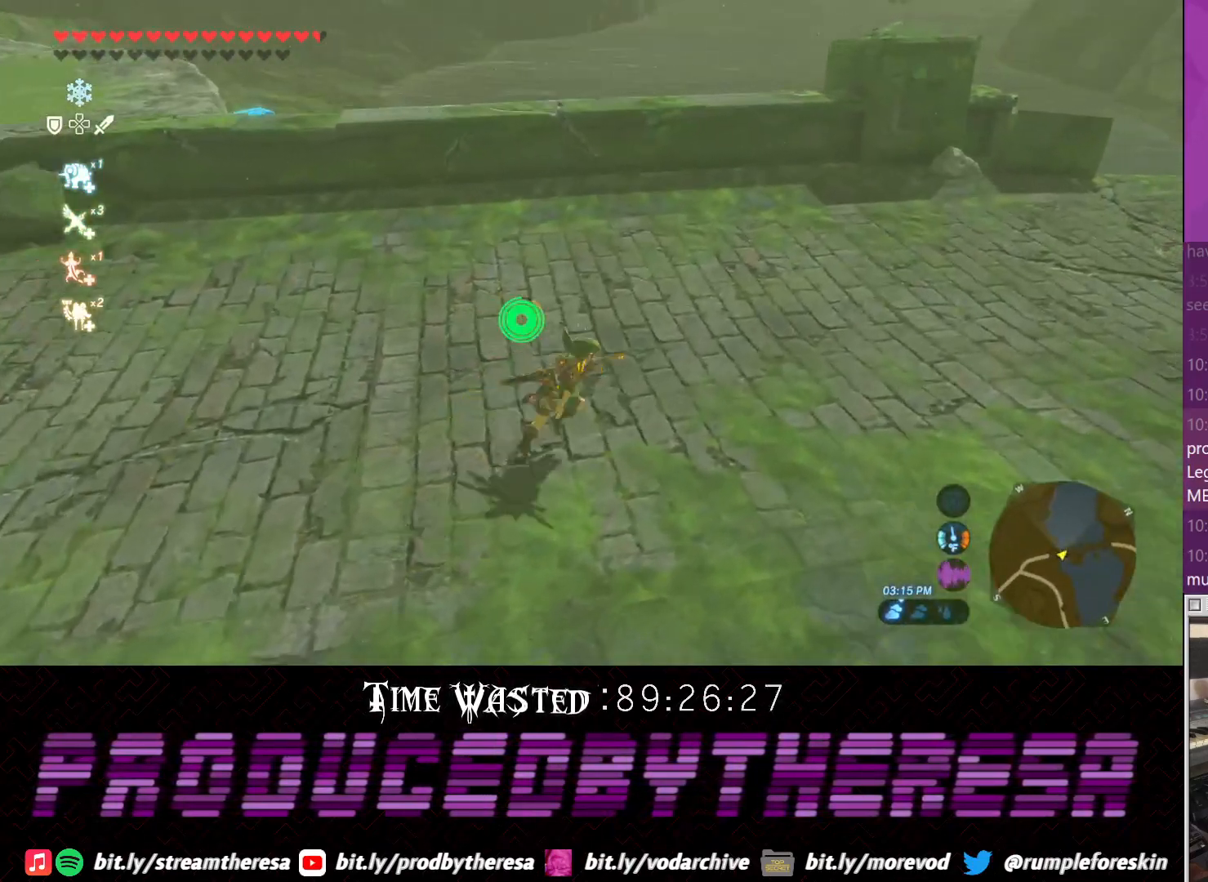
{"buttons": [], "left_stick": "up-right", "right_stick": "down-right", "events": [[350, "CROSS", "up"], [483, "right_stick", "down-right"]]}
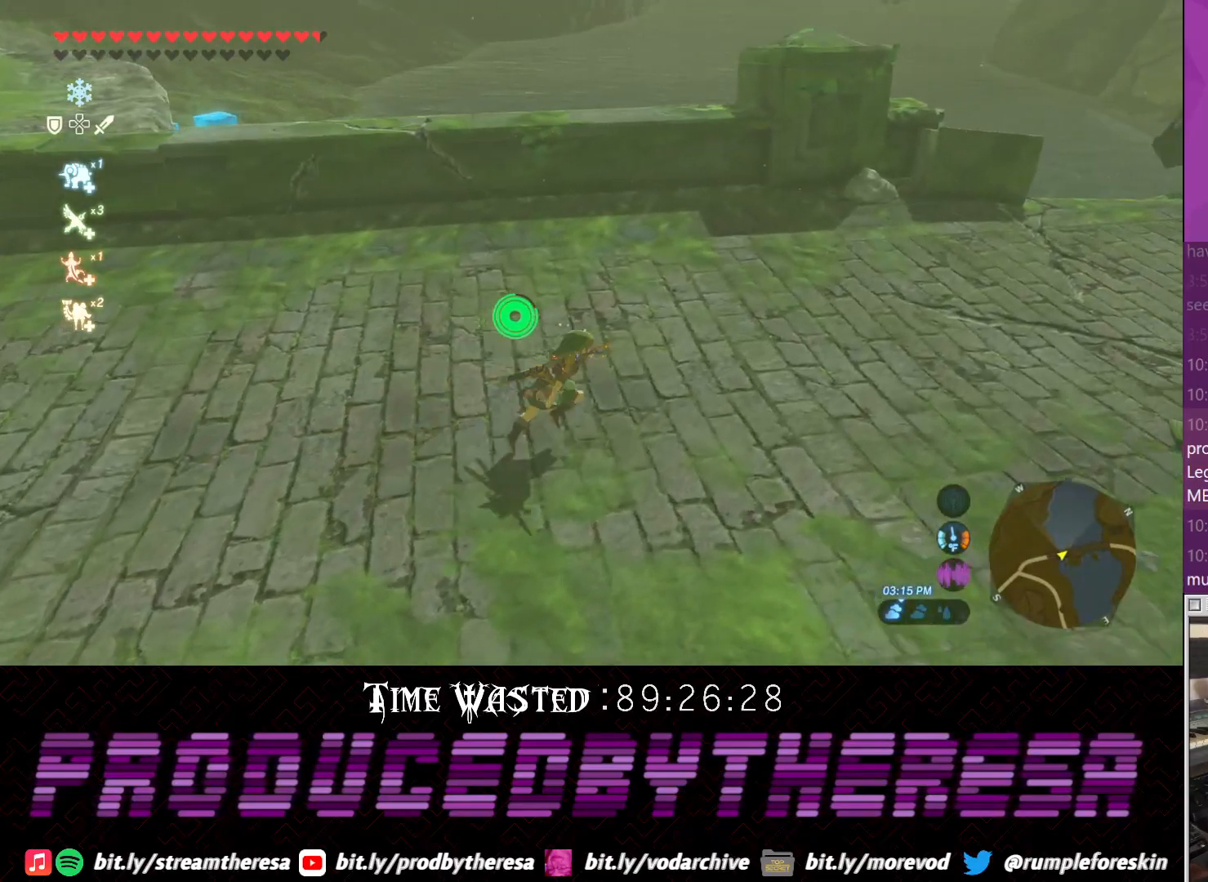
{"buttons": ["CROSS"], "left_stick": "up-right", "right_stick": "center", "events": [[50, "right_stick", "right"], [233, "CROSS", "down"], [233, "right_stick", "center"]]}
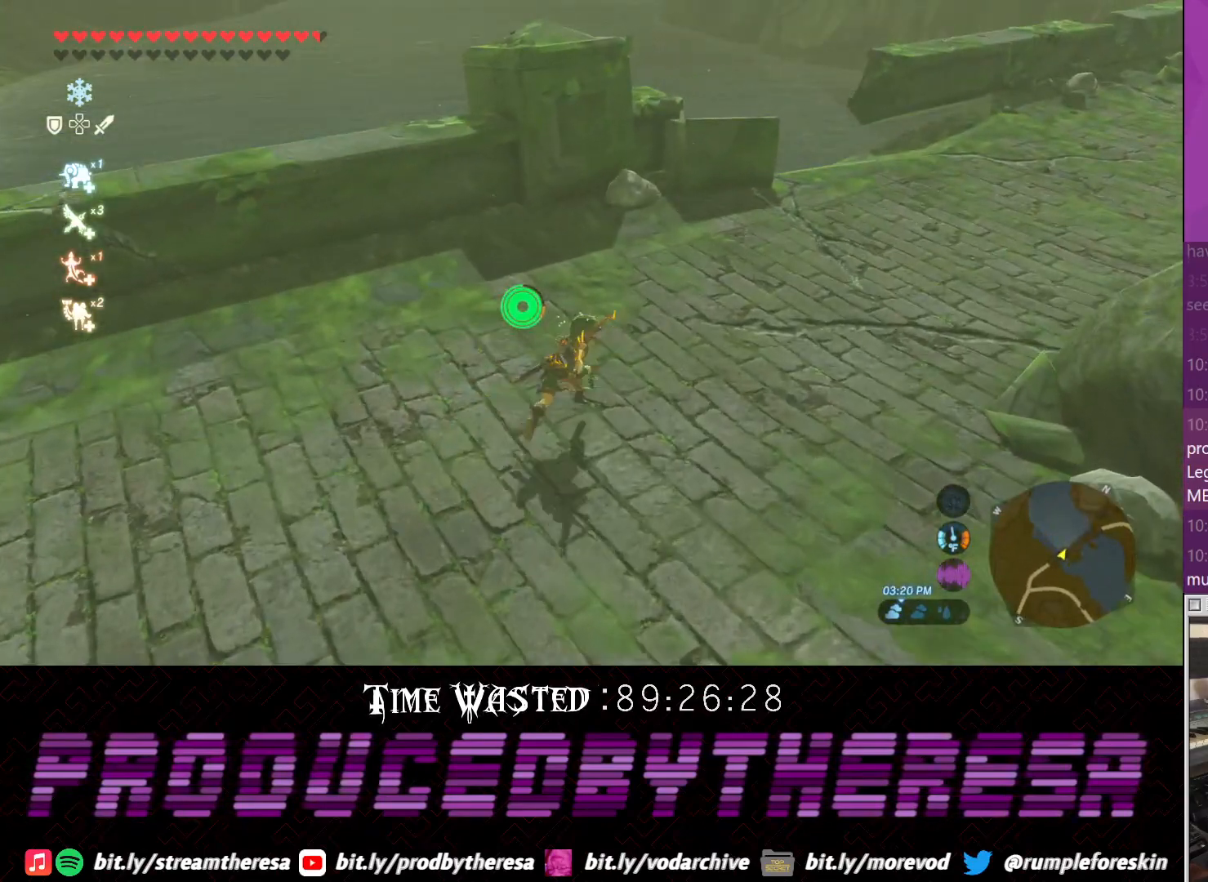
{"buttons": ["CROSS"], "left_stick": "up-right", "right_stick": "center", "events": []}
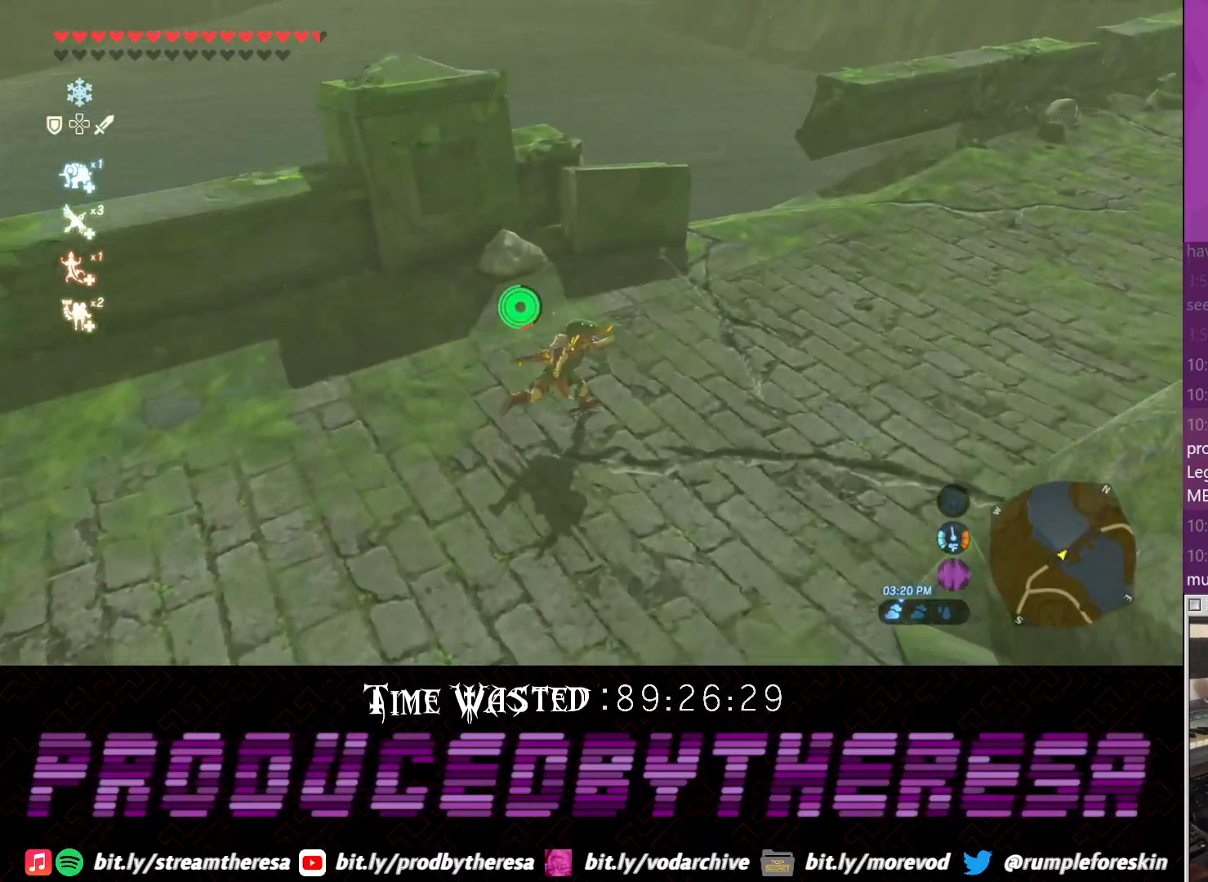
{"buttons": ["CROSS"], "left_stick": "up-right", "right_stick": "center", "events": []}
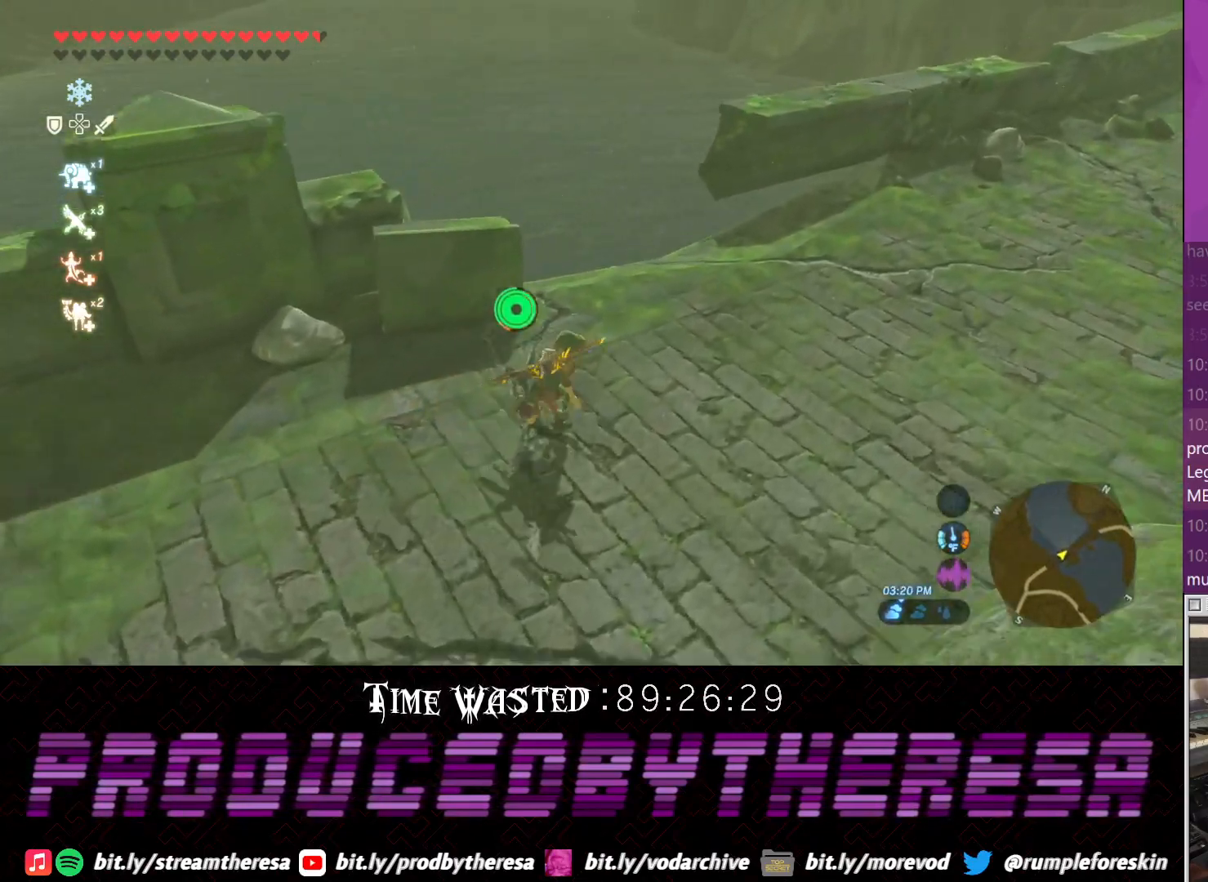
{"buttons": [], "left_stick": "up-right", "right_stick": "left", "events": [[17, "CROSS", "up"], [133, "right_stick", "left"]]}
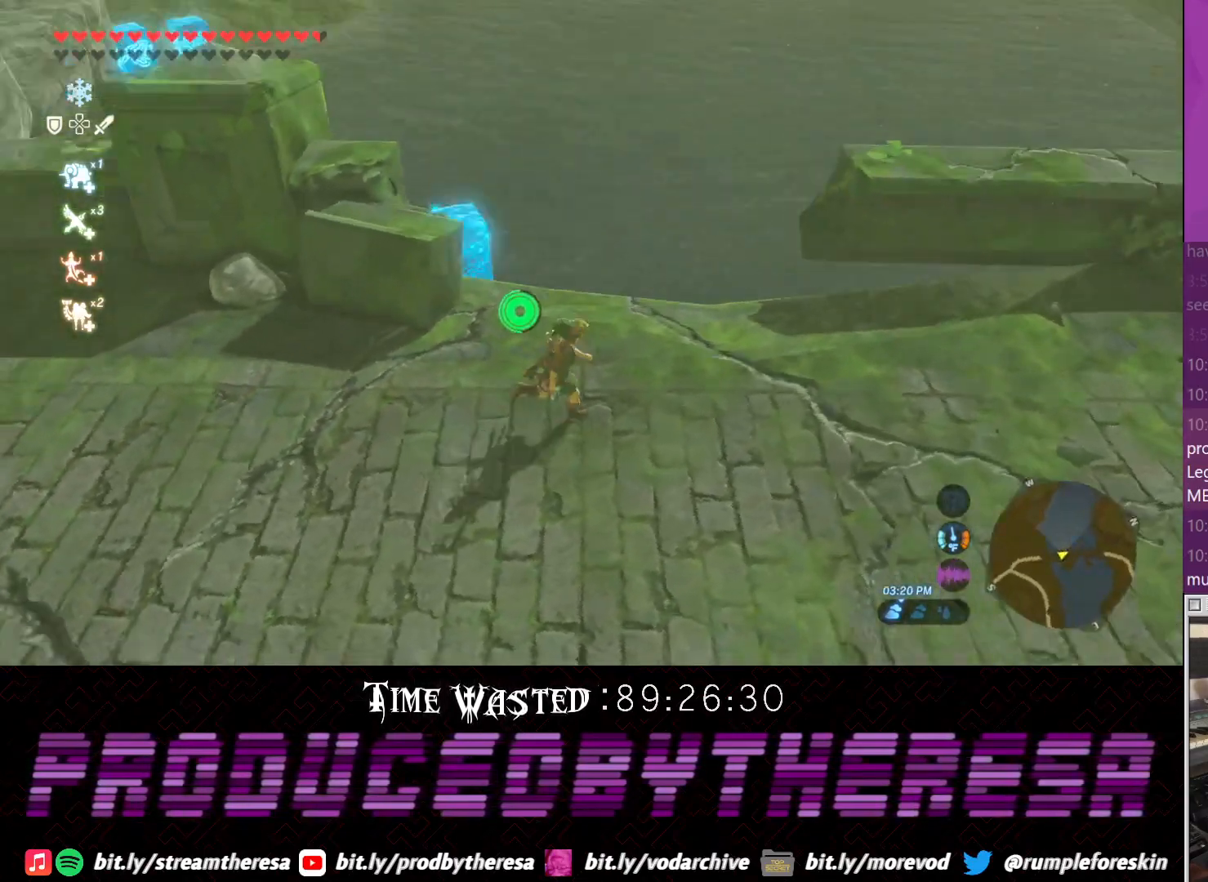
{"buttons": ["L1"], "left_stick": "up-right", "right_stick": "up", "events": [[100, "right_stick", "center"], [433, "right_stick", "up"], [450, "L1", "down"]]}
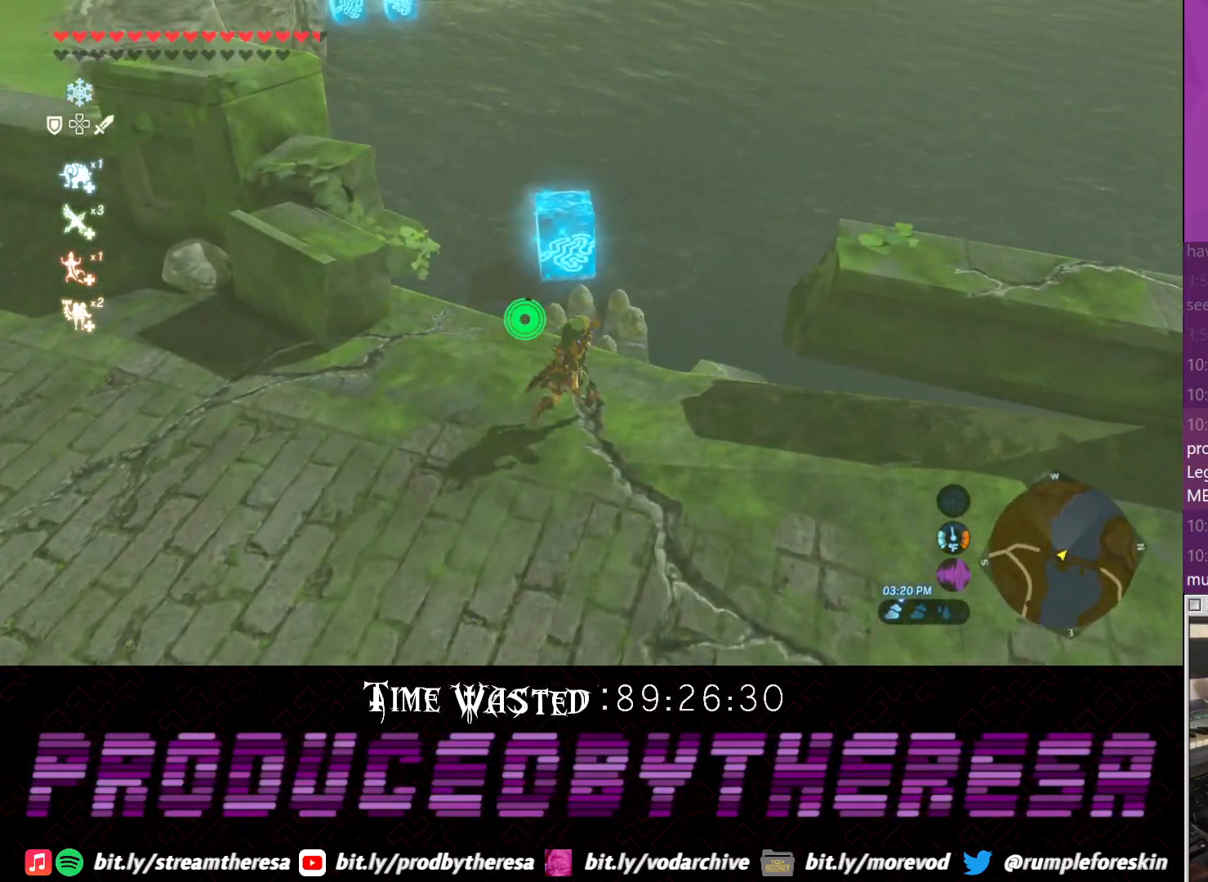
{"buttons": [], "left_stick": "center", "right_stick": "down", "events": [[100, "L1", "up"], [100, "left_stick", "center"], [217, "right_stick", "center"], [350, "right_stick", "down"]]}
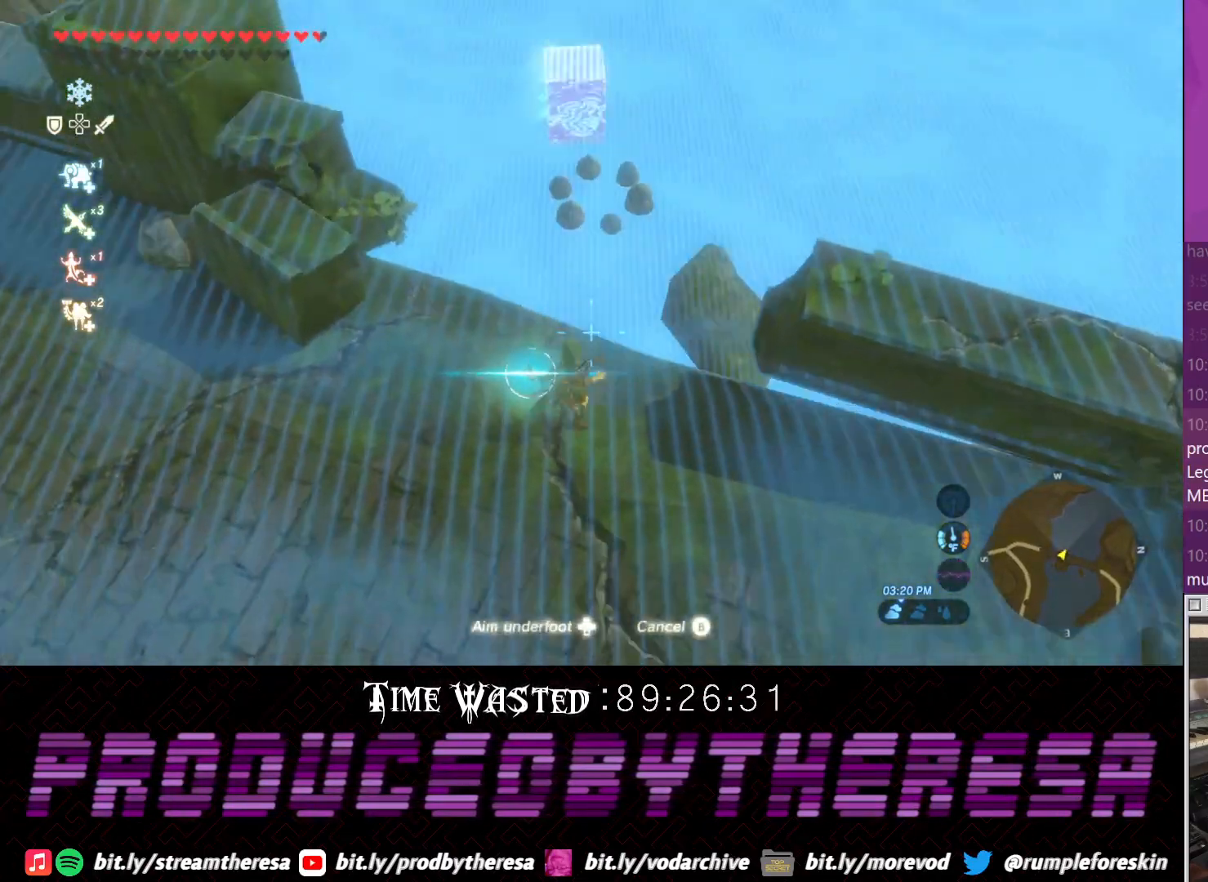
{"buttons": [], "left_stick": "center", "right_stick": "center", "events": [[33, "right_stick", "center"], [233, "right_stick", "down"], [300, "right_stick", "down-right"], [417, "right_stick", "center"]]}
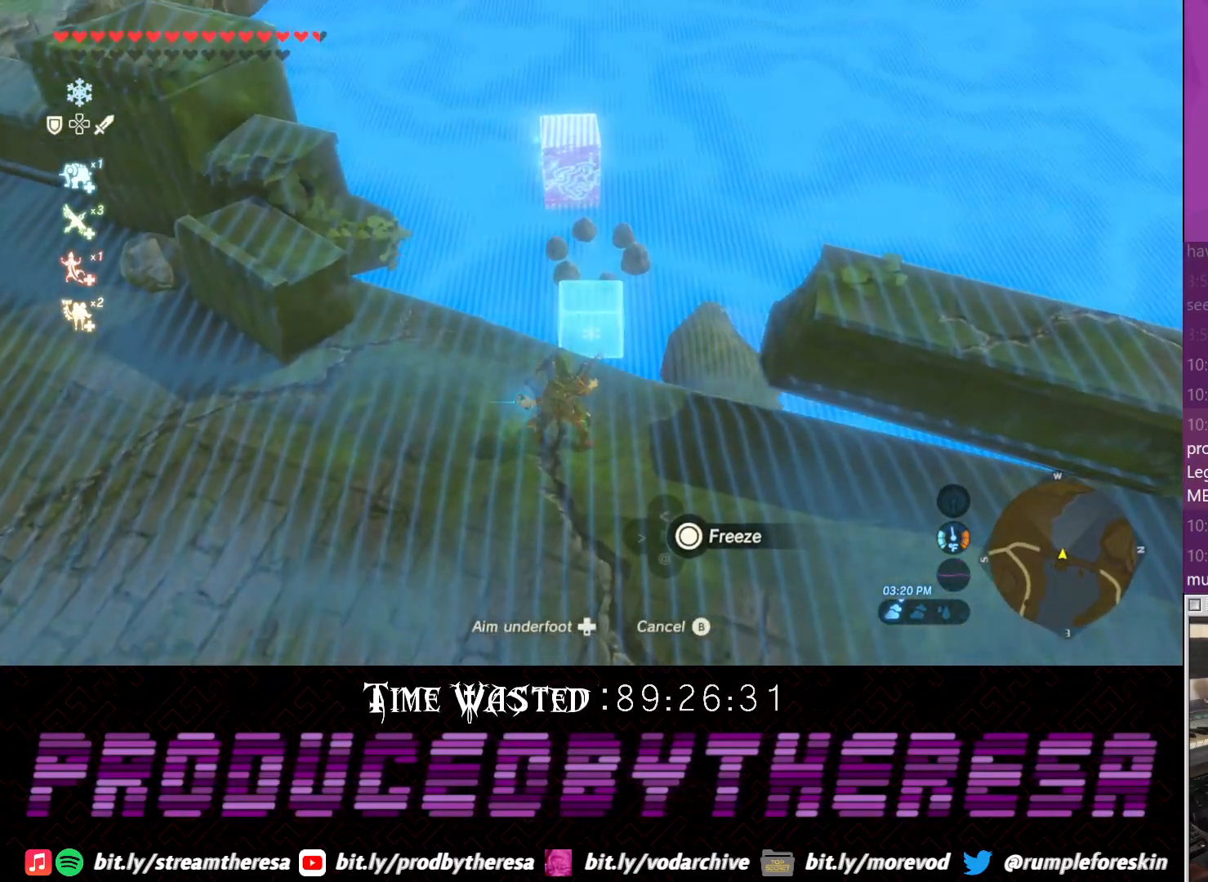
{"buttons": [], "left_stick": "center", "right_stick": "center", "events": [[433, "right_stick", "up"], [500, "right_stick", "center"]]}
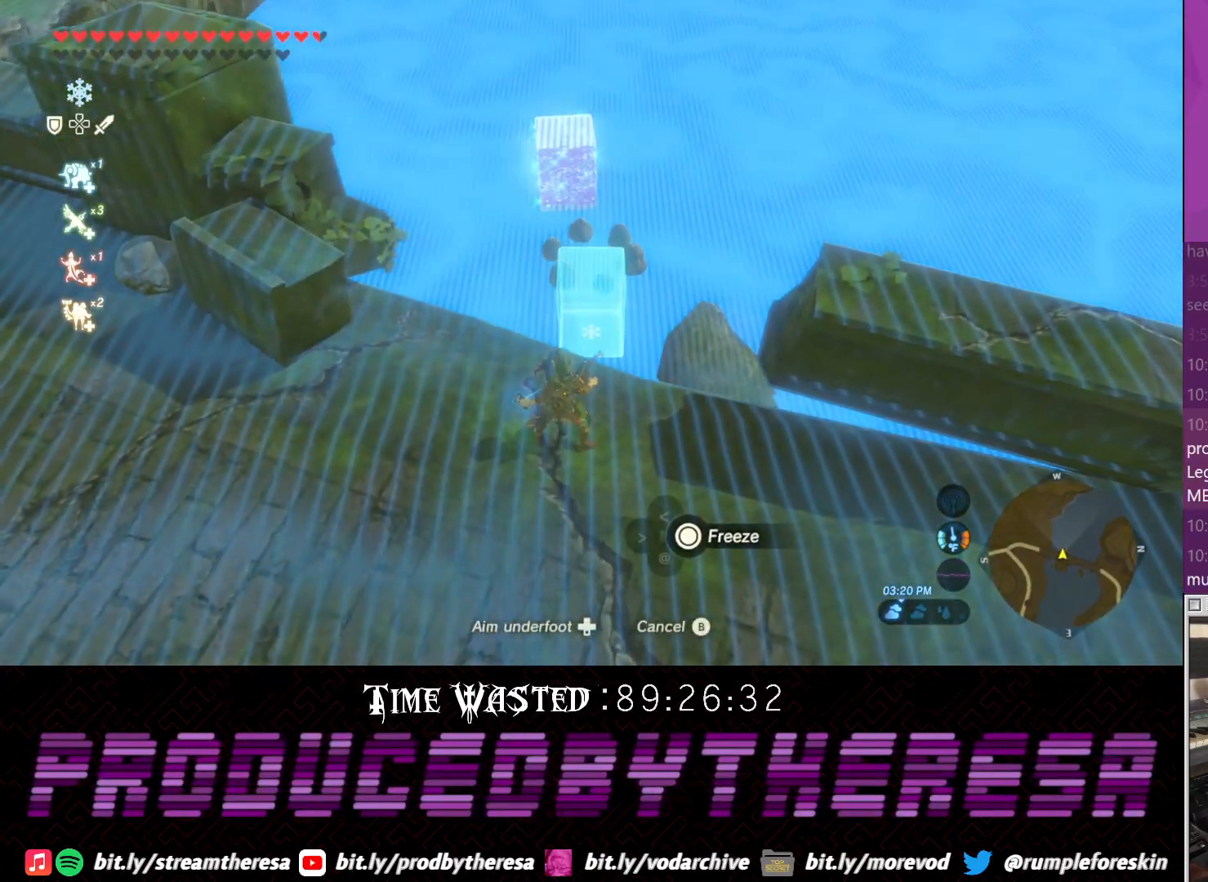
{"buttons": [], "left_stick": "center", "right_stick": "center", "events": [[333, "right_stick", "down"], [417, "right_stick", "center"]]}
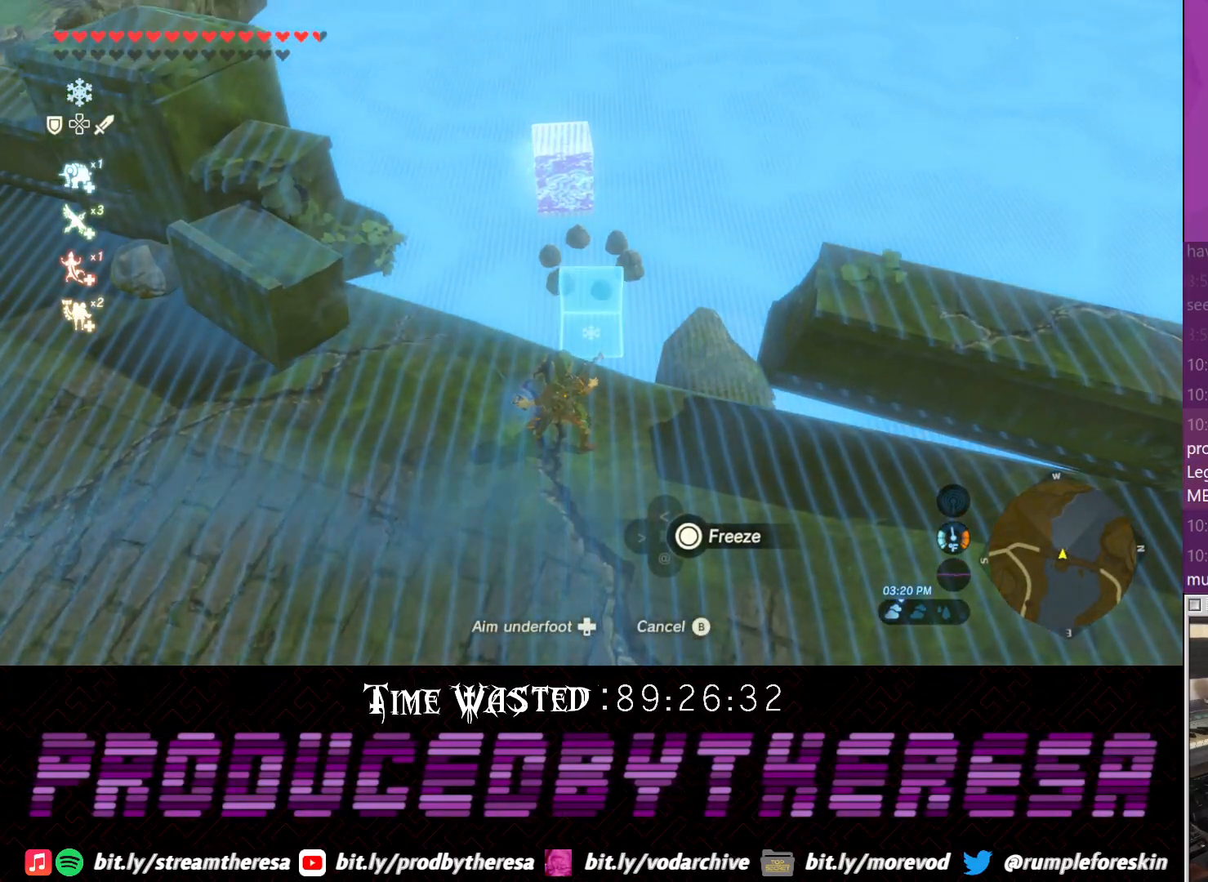
{"buttons": [], "left_stick": "center", "right_stick": "center", "events": [[67, "right_stick", "down-right"], [133, "right_stick", "center"]]}
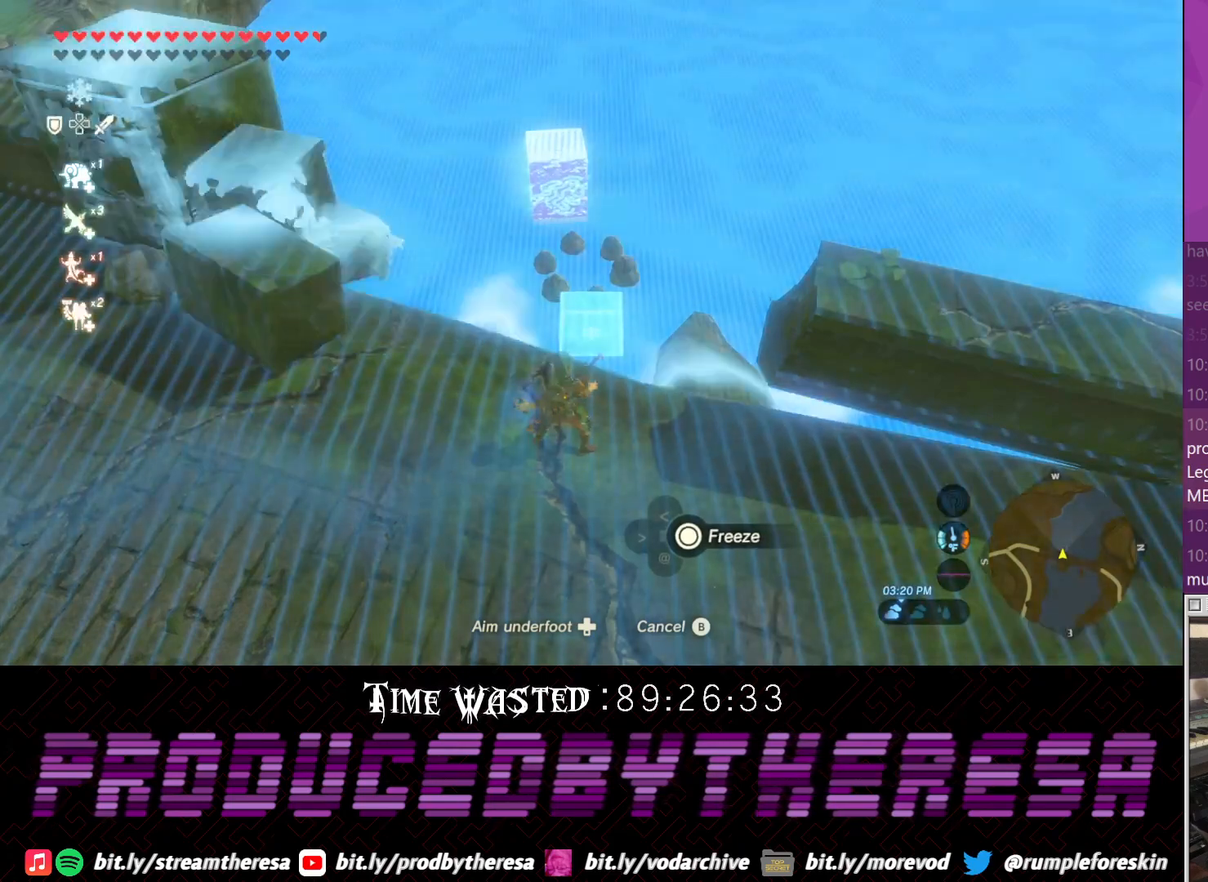
{"buttons": [], "left_stick": "center", "right_stick": "center", "events": []}
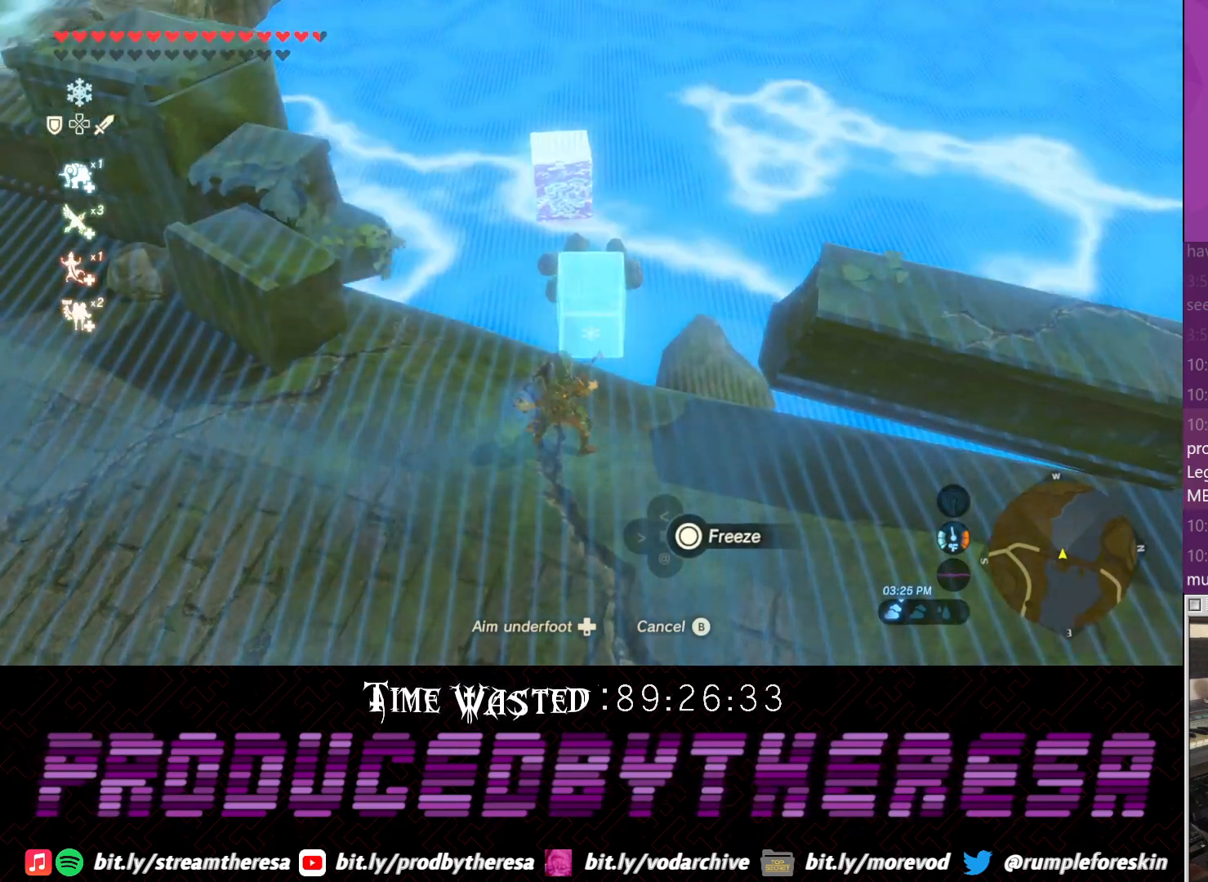
{"buttons": [], "left_stick": "center", "right_stick": "center", "events": []}